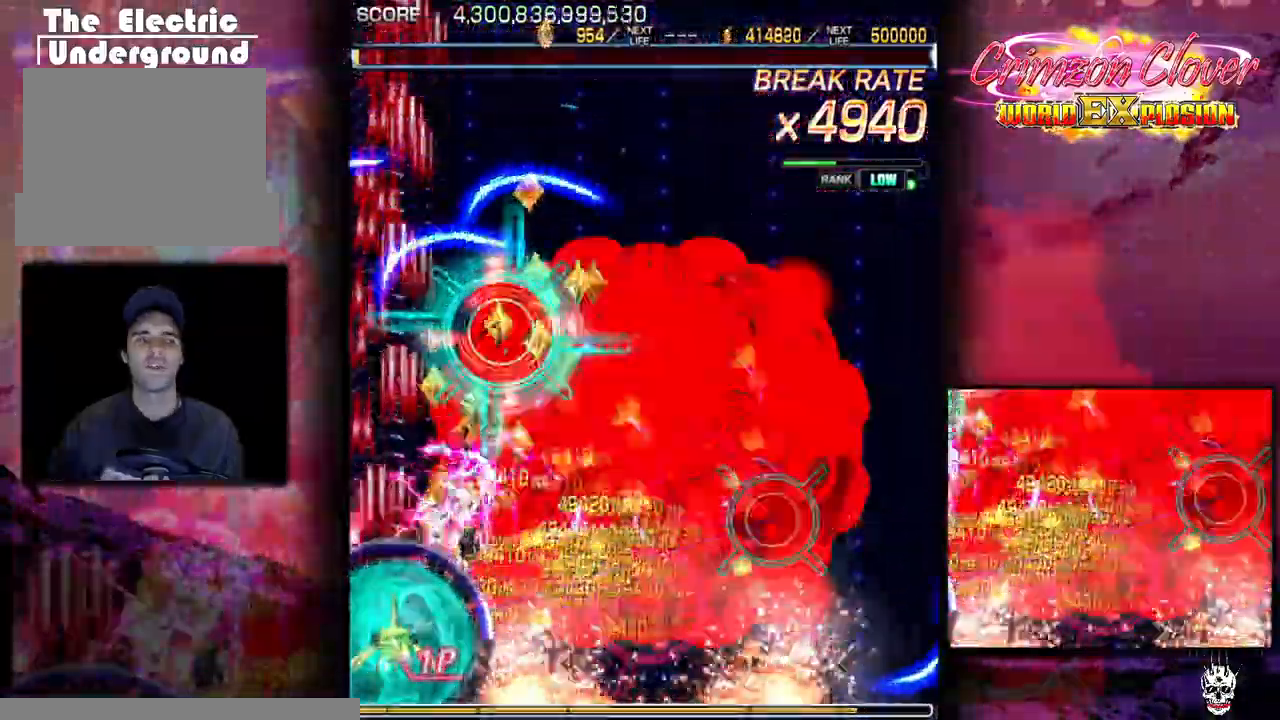
Gameplay with a controller (arcade stick); each line is a JSON object with the inputs held at the frame after it. "events" lists button and stick changes between this image and that frame as [ms after this image, input, new state], when the widget could be followed in between. Not read: L3 R3 other_buttons.
{"buttons": ["DPAD_RIGHT"], "events": [[150, "DPAD_RIGHT", "down"], [467, "DPAD_DOWN", "up"]]}
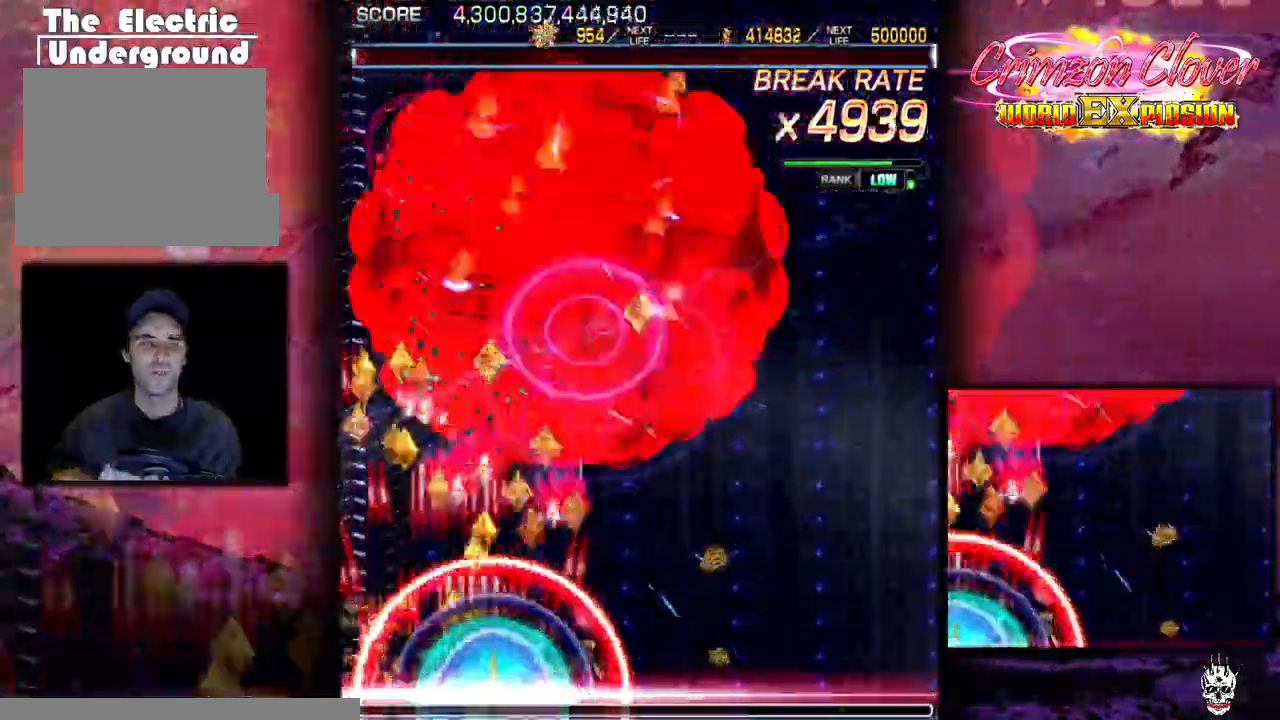
{"buttons": ["DPAD_RIGHT"], "events": []}
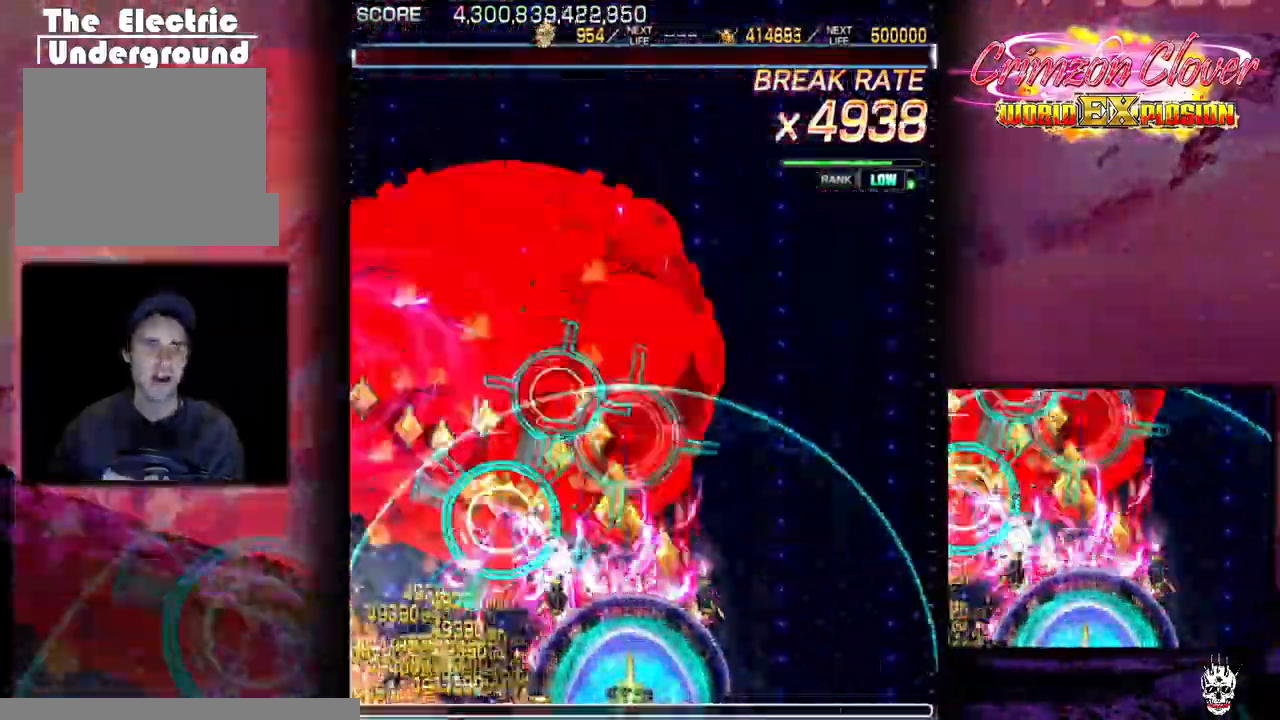
{"buttons": [], "events": [[267, "DPAD_RIGHT", "up"], [367, "DPAD_RIGHT", "down"], [467, "DPAD_RIGHT", "up"]]}
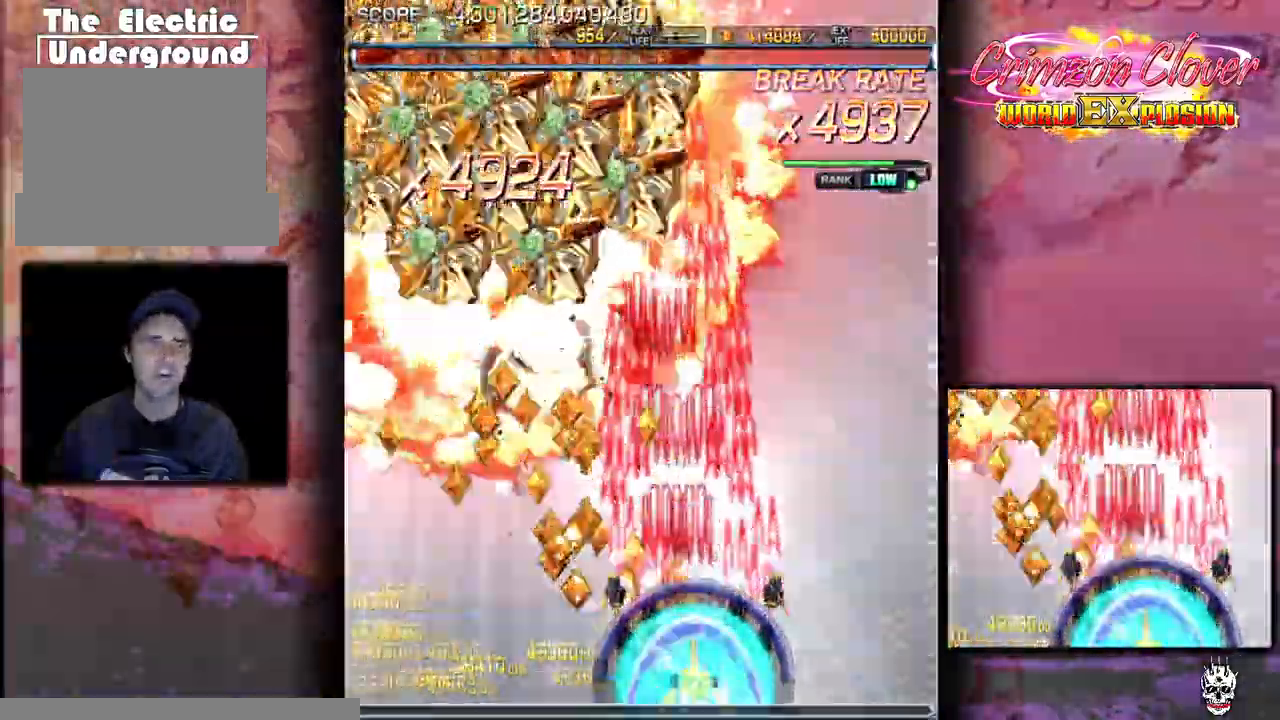
{"buttons": ["DPAD_UP"], "events": [[33, "DPAD_RIGHT", "down"], [133, "DPAD_RIGHT", "up"], [167, "DPAD_LEFT", "down"], [500, "DPAD_LEFT", "up"], [500, "DPAD_UP", "down"]]}
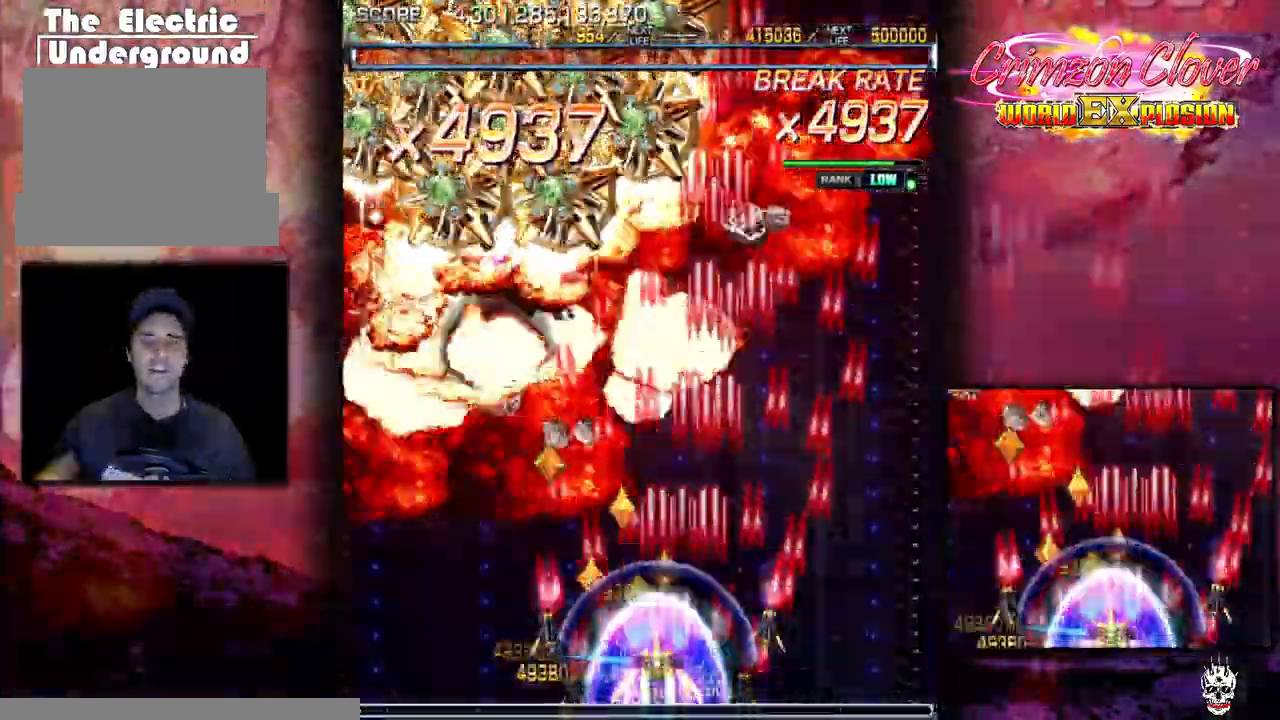
{"buttons": ["DPAD_LEFT"], "events": [[100, "DPAD_LEFT", "down"], [100, "DPAD_UP", "up"], [267, "DPAD_LEFT", "up"], [267, "DPAD_UP", "down"], [367, "DPAD_UP", "up"], [417, "DPAD_LEFT", "down"]]}
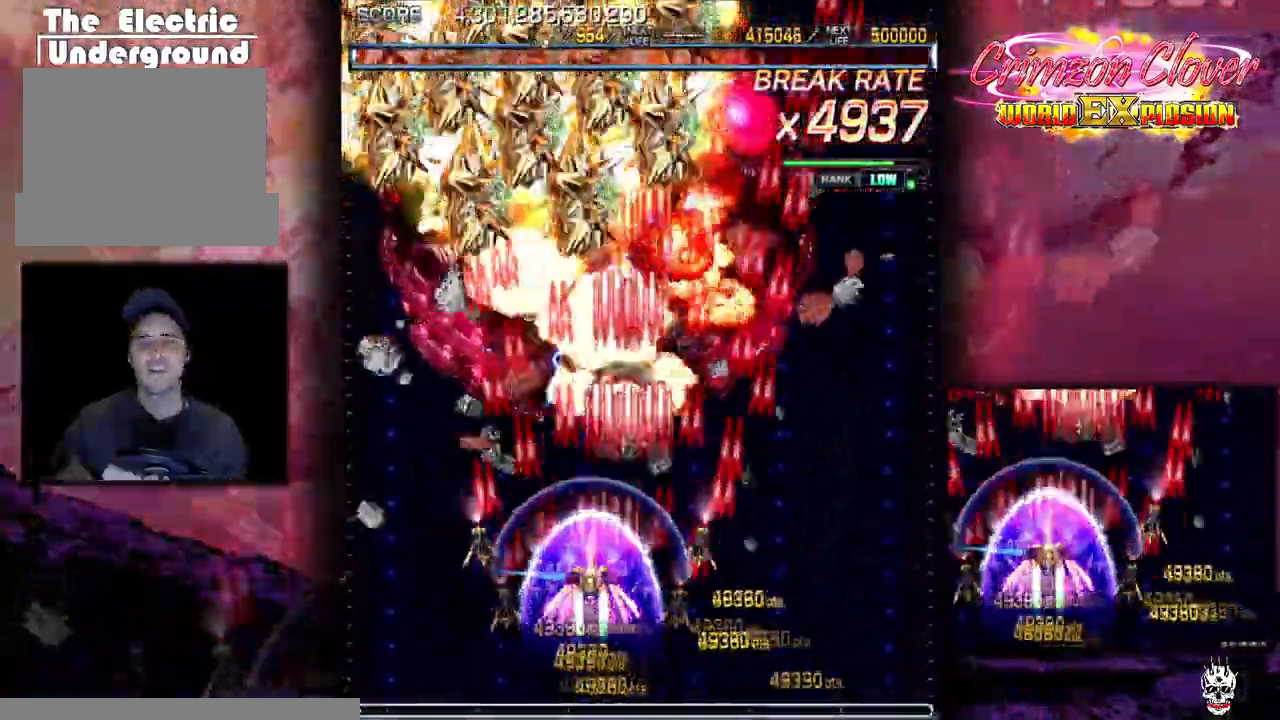
{"buttons": ["DPAD_UP", "DPAD_LEFT"], "events": [[33, "DPAD_UP", "down"], [67, "DPAD_LEFT", "up"], [467, "DPAD_LEFT", "down"]]}
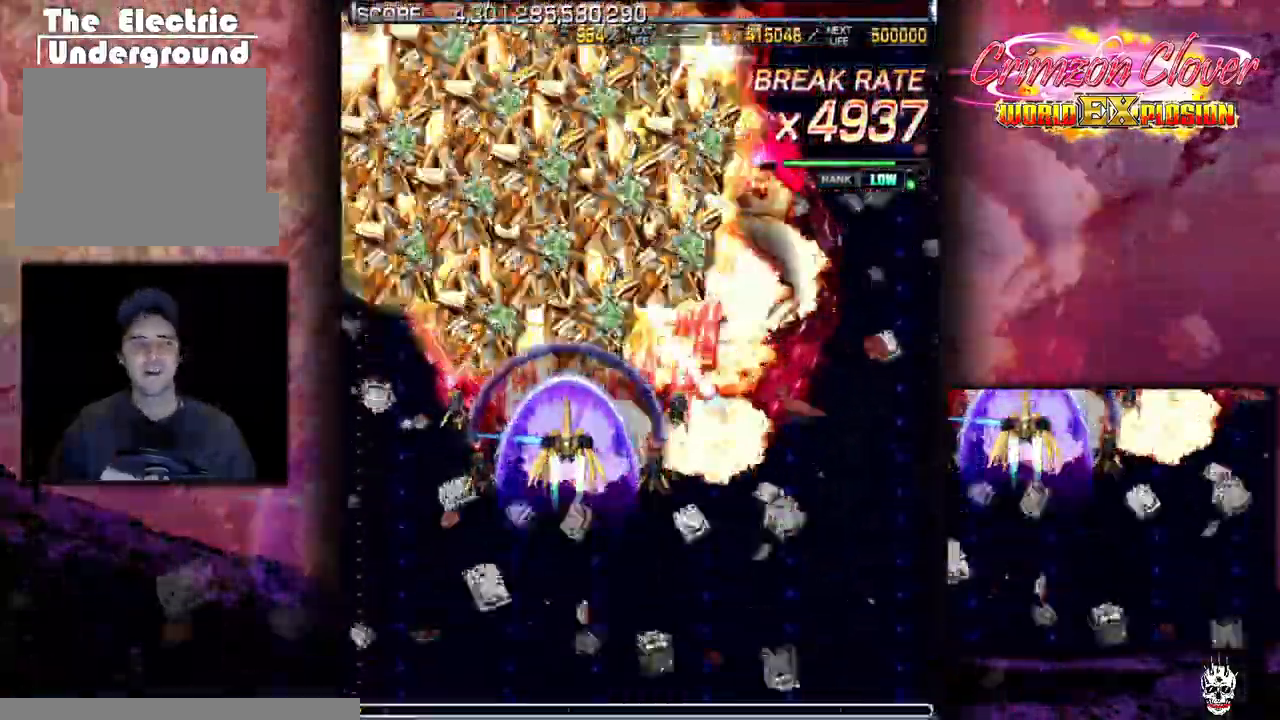
{"buttons": ["DPAD_DOWN", "DPAD_RIGHT"], "events": [[67, "DPAD_UP", "up"], [233, "DPAD_DOWN", "down"], [233, "DPAD_LEFT", "up"], [300, "DPAD_RIGHT", "down"]]}
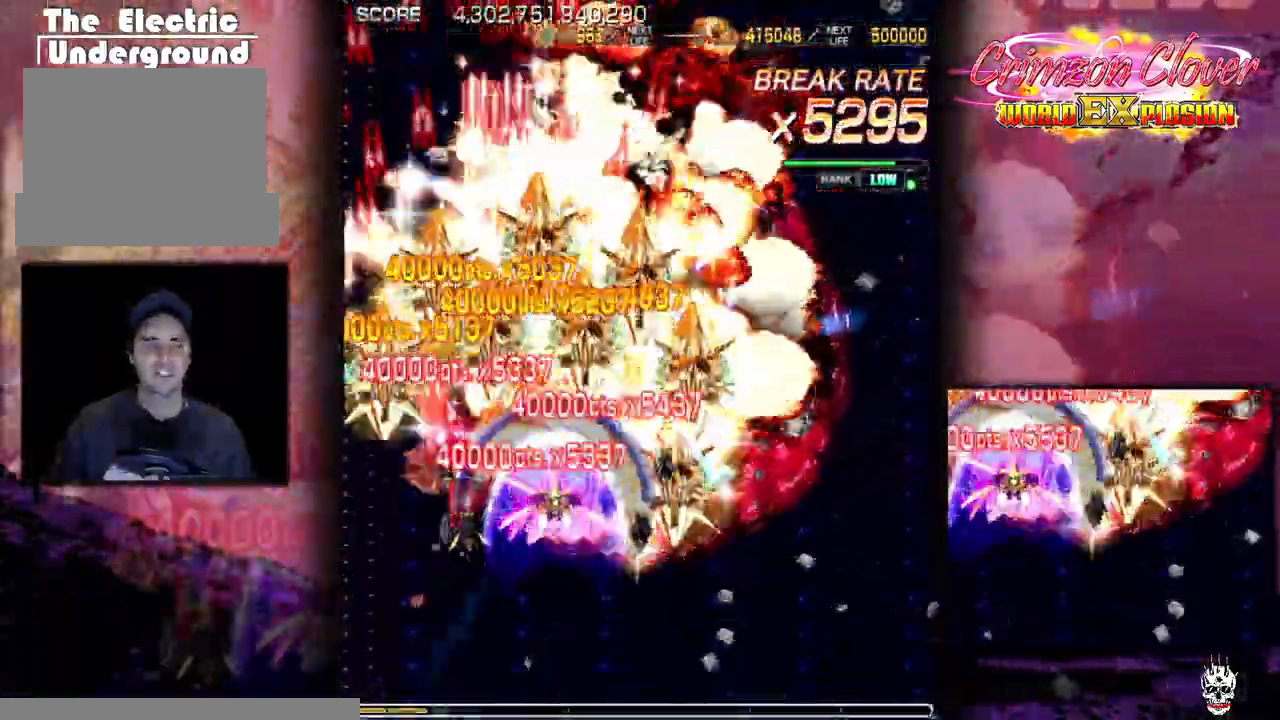
{"buttons": ["DPAD_DOWN"], "events": [[33, "DPAD_RIGHT", "up"], [83, "DPAD_LEFT", "down"], [200, "DPAD_LEFT", "up"], [233, "DPAD_RIGHT", "down"], [333, "DPAD_RIGHT", "up"], [383, "DPAD_LEFT", "down"], [483, "DPAD_LEFT", "up"]]}
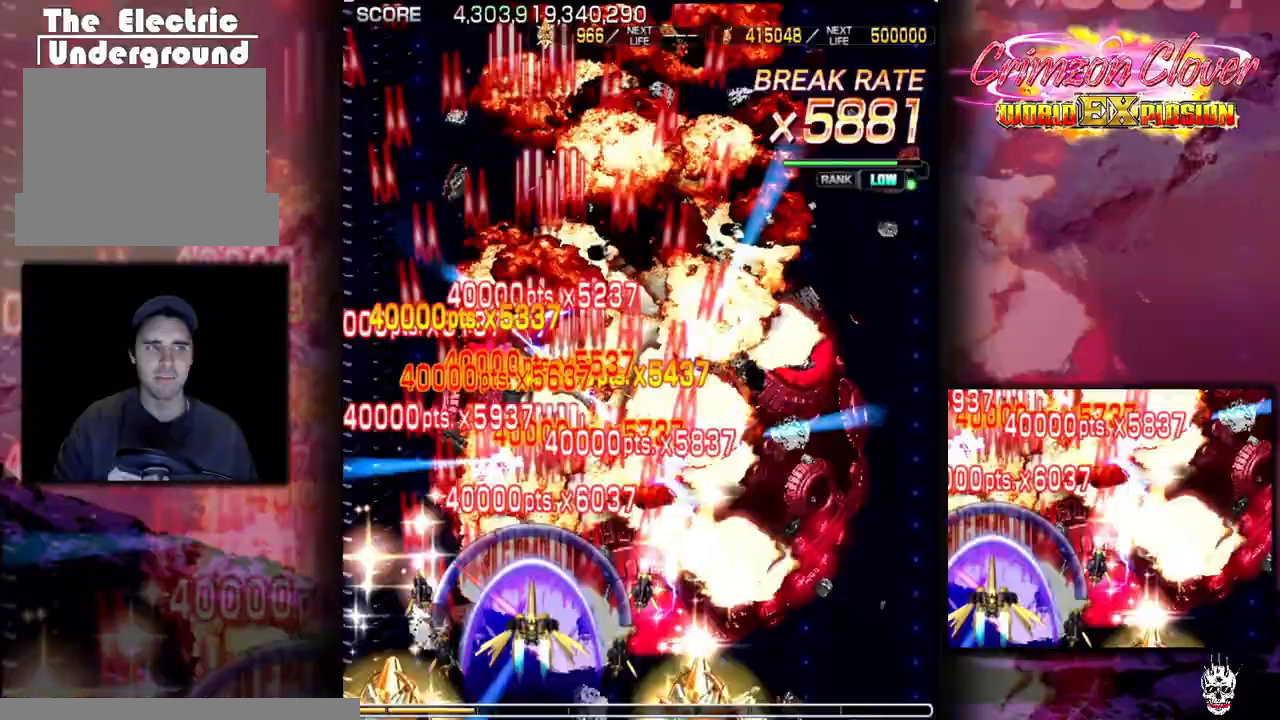
{"buttons": ["DPAD_RIGHT"], "events": [[33, "DPAD_RIGHT", "down"], [233, "DPAD_RIGHT", "up"], [267, "DPAD_LEFT", "down"], [367, "DPAD_LEFT", "up"], [400, "DPAD_RIGHT", "down"], [433, "DPAD_DOWN", "up"]]}
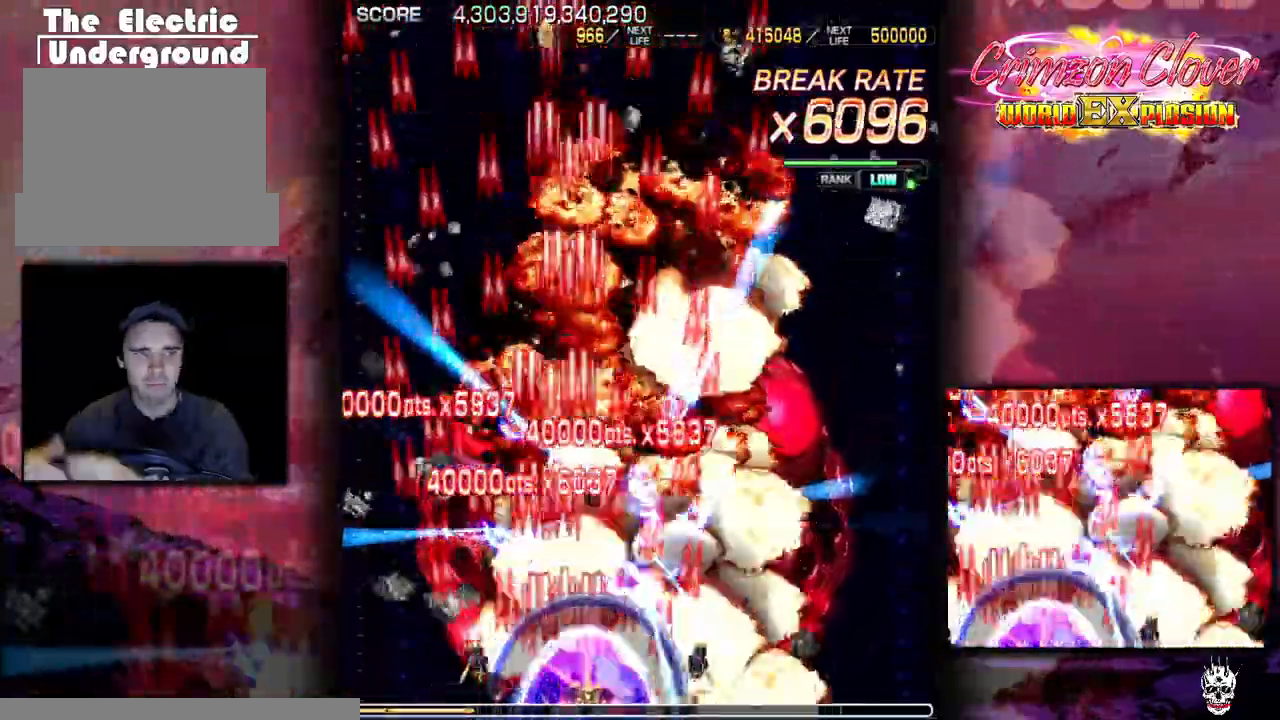
{"buttons": [], "events": [[67, "DPAD_RIGHT", "up"], [67, "DPAD_UP", "down"], [167, "DPAD_UP", "up"]]}
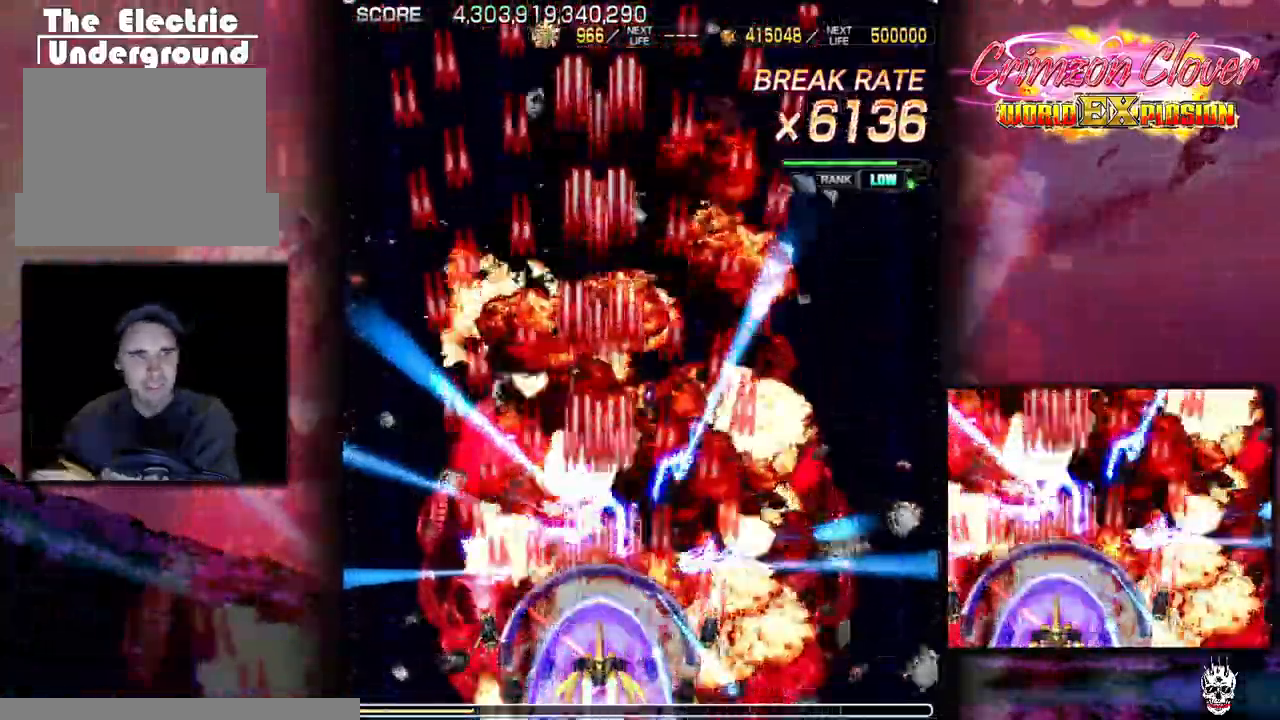
{"buttons": ["DPAD_UP"], "events": [[367, "DPAD_RIGHT", "down"], [467, "DPAD_RIGHT", "up"], [467, "DPAD_UP", "down"]]}
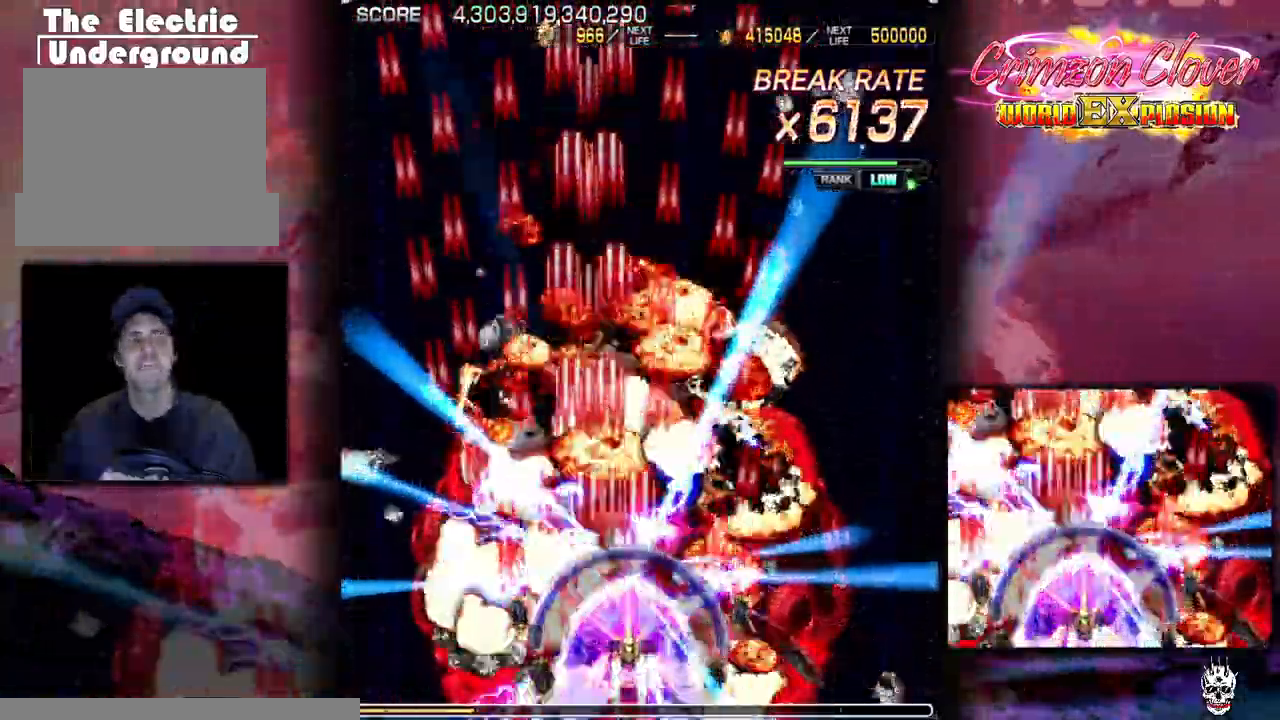
{"buttons": [], "events": [[67, "DPAD_UP", "up"]]}